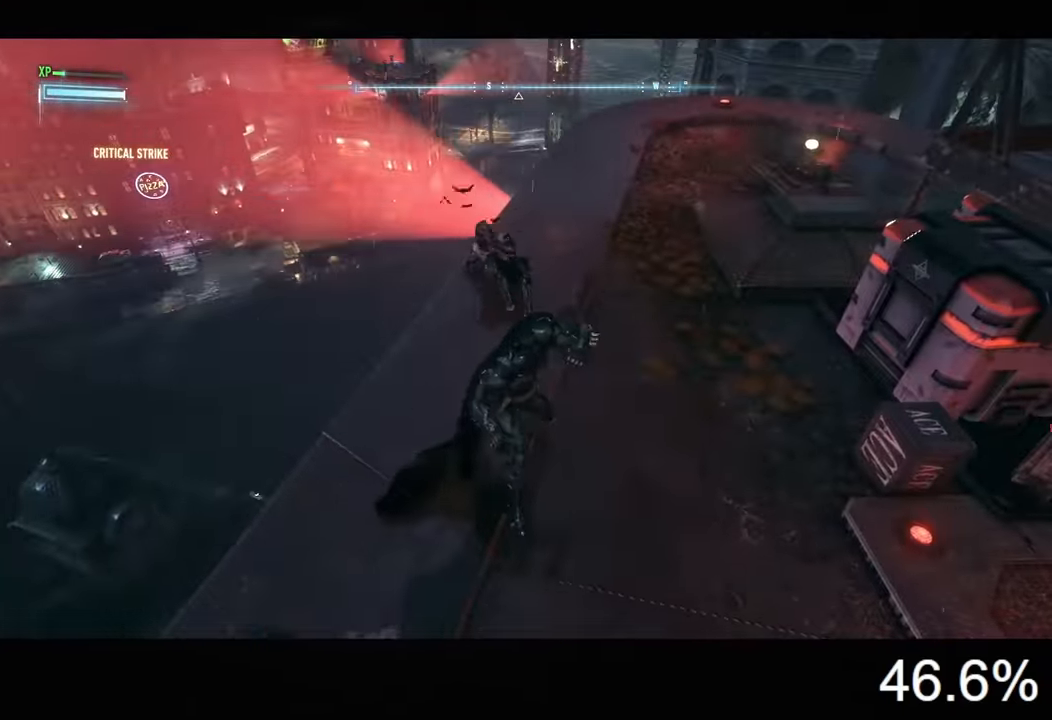
Gameplay with keyboard and mouse; each line is a JSON object with the keys and mouse buttons held at the frame after it. "events" lists presses ("down") and releases ("up") of "1", "2", "3", "4", "5", "a", "alt", "c", "caps_lock", "ctrl", "d", "e", "f", "g", "q", "r", "s", "shift", "space", "t", "tab", "v", "w", "x", "z", "mouse_left", "mouse_wheel" and "mouse_right" between this image and that frame as [ms after this image, input, new state], when the widget could be followed in between. "mouse_left", "mouse_wheel", "mouse_right" = the "left", "wheel", "right" buttons of the "mouse" list. No other keys are recorded. "wheel" means that the mouse wheel is clicked or scrolled. "mouse_move" is the direction in which the mouse moves at that frame (one of eight, or "still"), when it could be read.
{"keys": ["ctrl", "w"], "mouse": [], "mouse_move": "up", "events": [[267, "w", "down"], [467, "d", "up"]]}
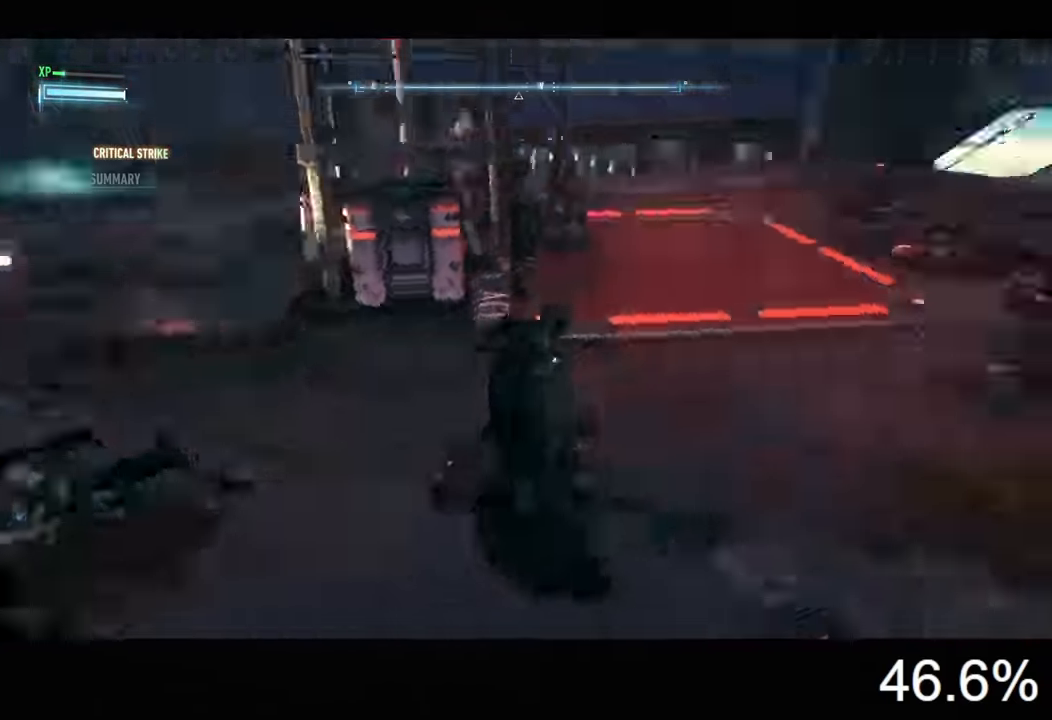
{"keys": ["3", "ctrl", "w"], "mouse": [], "mouse_move": "still", "events": [[434, "3", "down"]]}
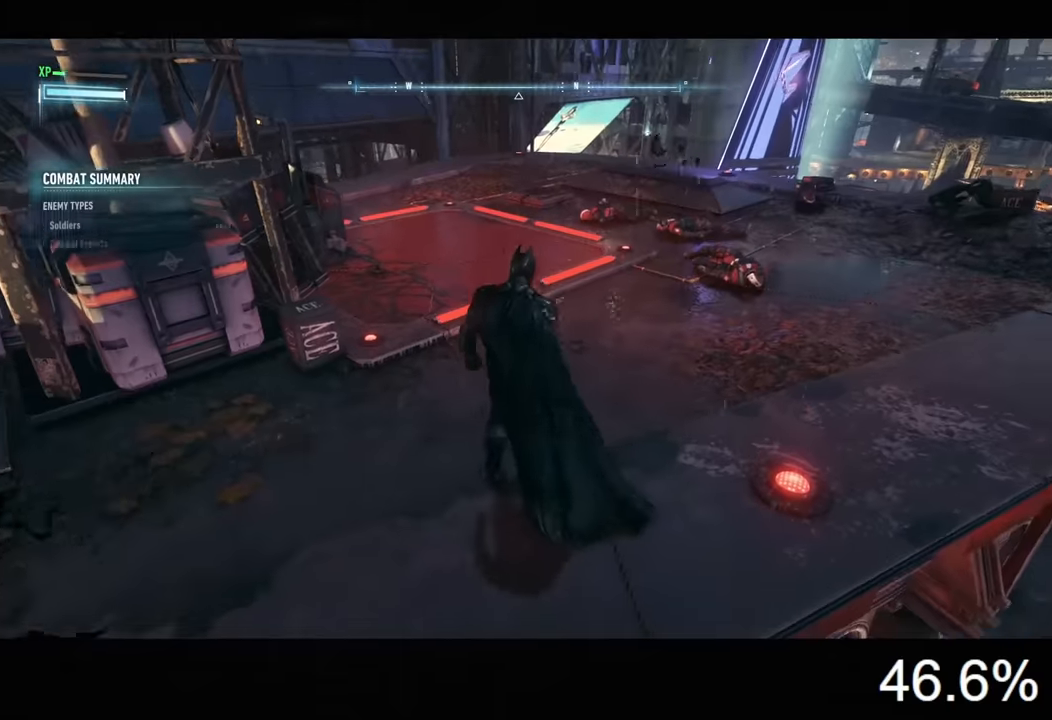
{"keys": ["ctrl", "w"], "mouse": [], "mouse_move": "still", "events": [[134, "3", "up"]]}
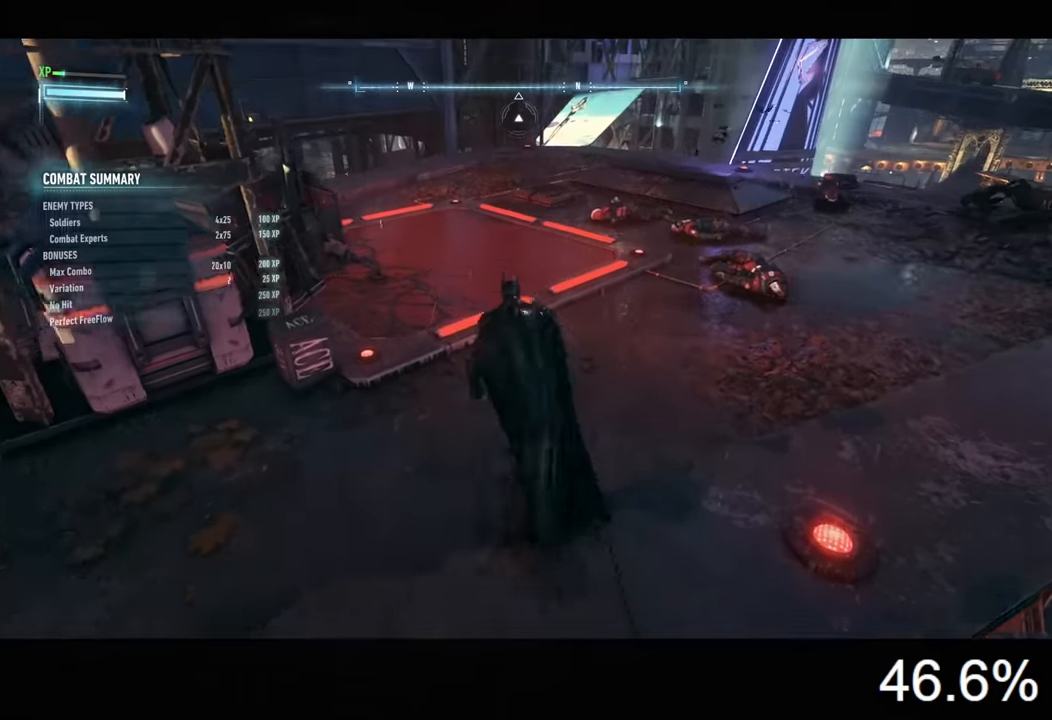
{"keys": ["space", "w"], "mouse": [], "mouse_move": "left", "events": [[267, "ctrl", "up"], [334, "space", "down"]]}
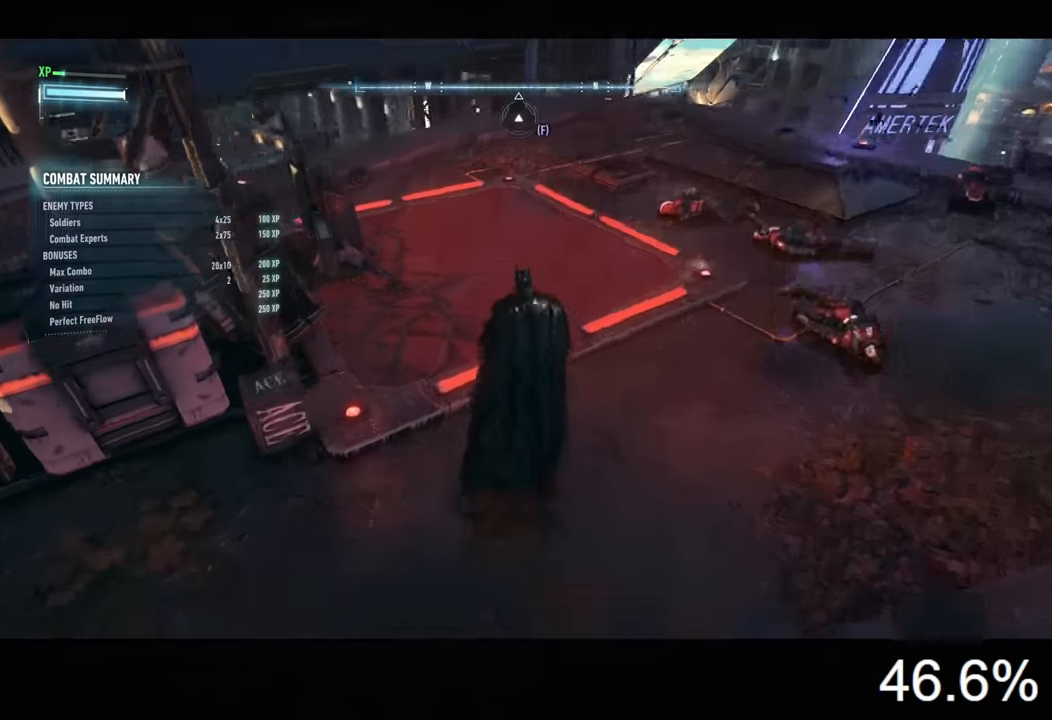
{"keys": ["space", "w"], "mouse": [], "mouse_move": "left", "events": [[134, "3", "down"], [334, "3", "up"]]}
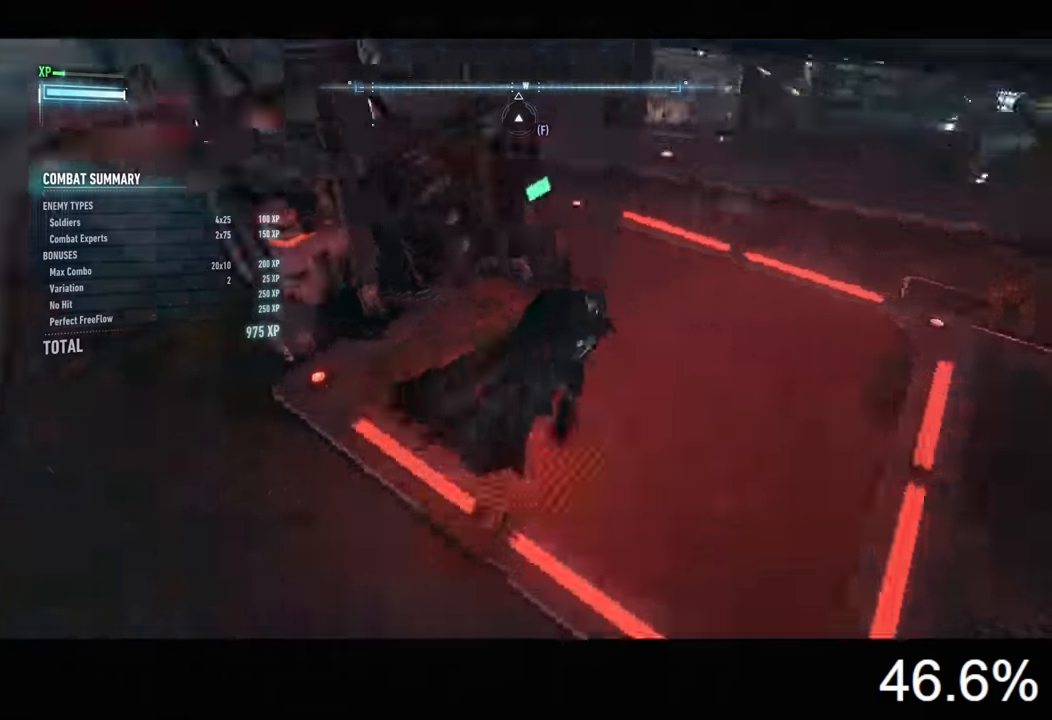
{"keys": [], "mouse": ["right"], "mouse_move": "still", "events": [[67, "space", "up"], [200, "w", "up"], [300, "mouse_right", "down"]]}
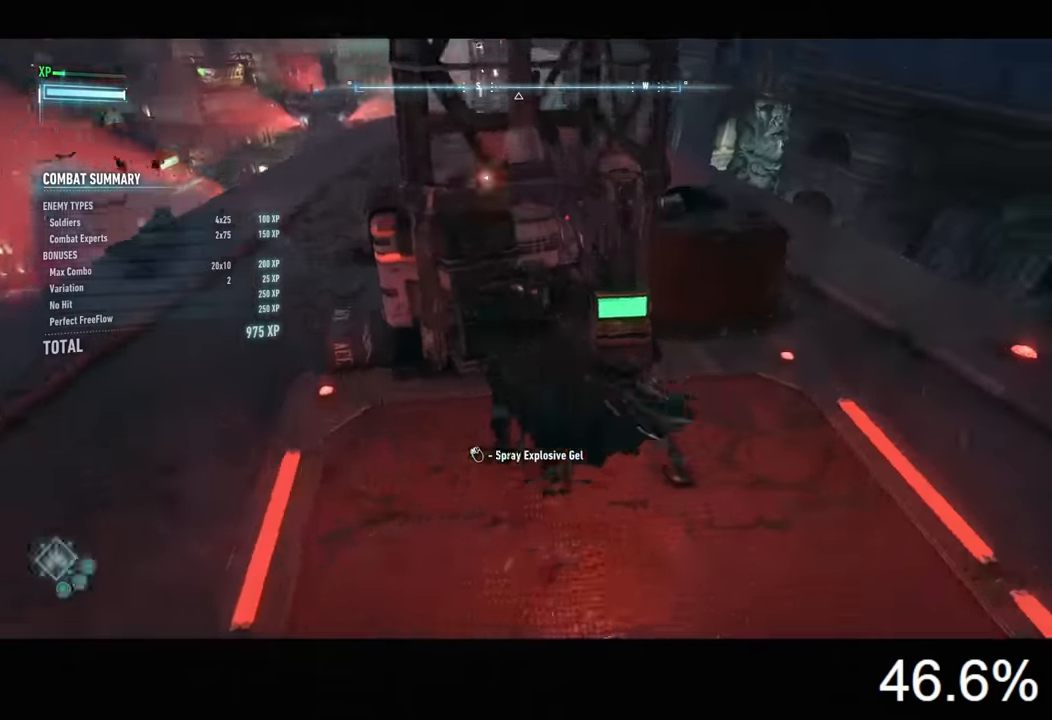
{"keys": [], "mouse": [], "mouse_move": "still", "events": [[34, "mouse_left", "down"], [167, "mouse_left", "up"], [500, "mouse_right", "up"]]}
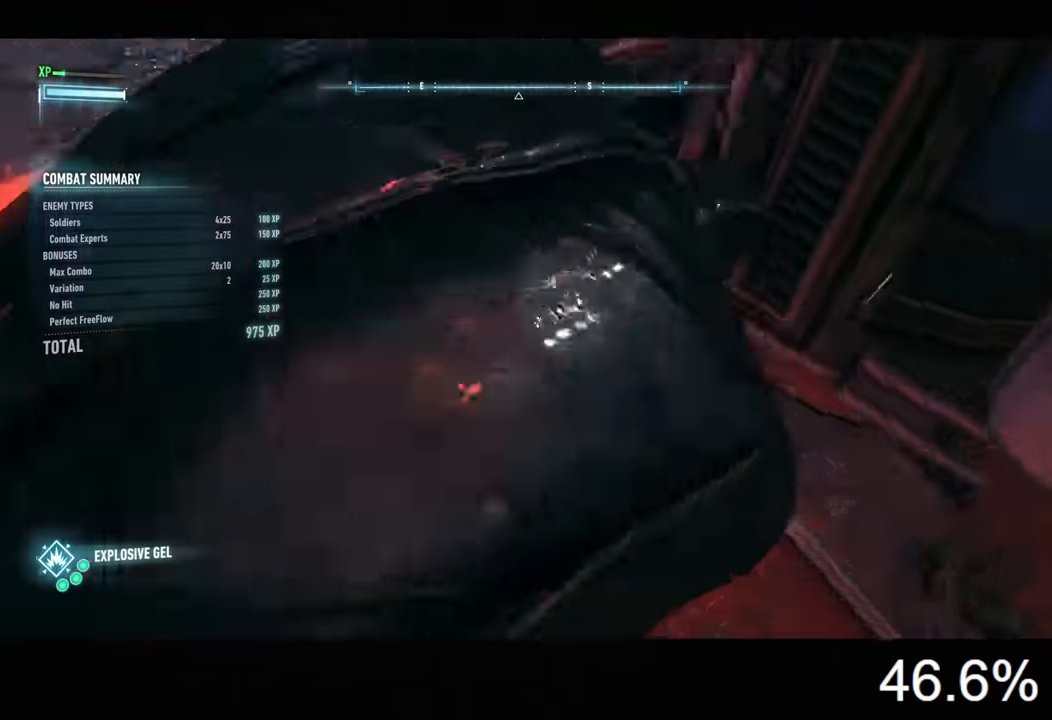
{"keys": ["s"], "mouse": [], "mouse_move": "still", "events": [[134, "d", "down"], [134, "space", "down"], [167, "space", "up"], [234, "s", "down"], [267, "space", "down"], [300, "d", "up"], [334, "space", "up"], [400, "space", "down"], [467, "space", "up"]]}
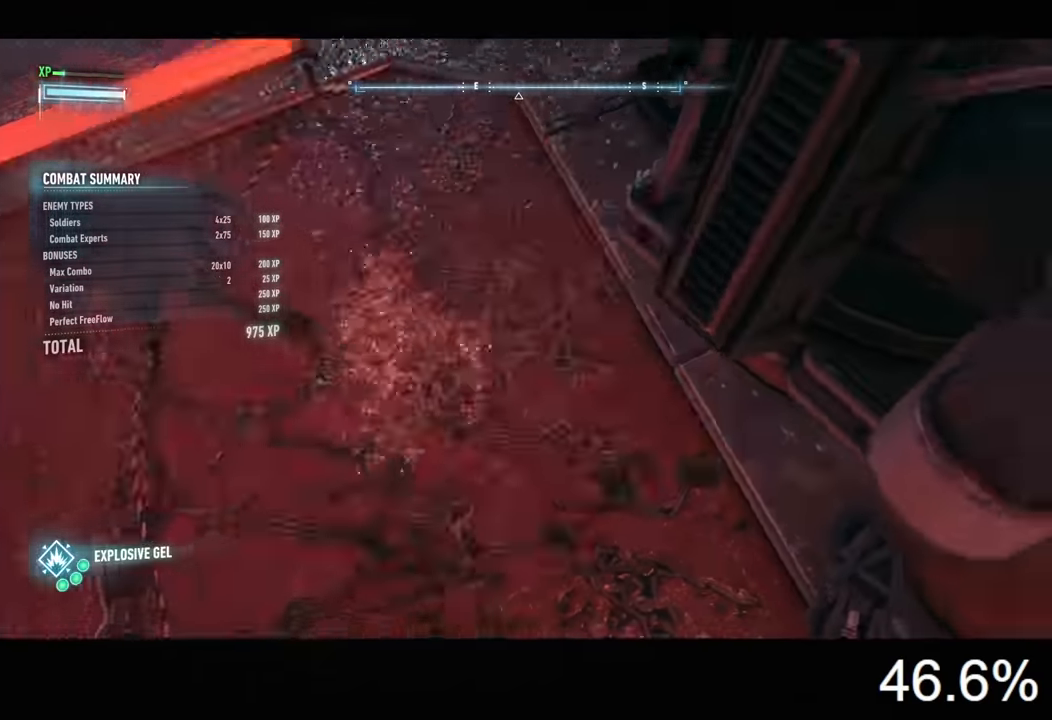
{"keys": [], "mouse": [], "mouse_move": "still", "events": [[67, "space", "down"], [100, "space", "up"], [167, "a", "down"], [200, "s", "up"], [400, "a", "up"]]}
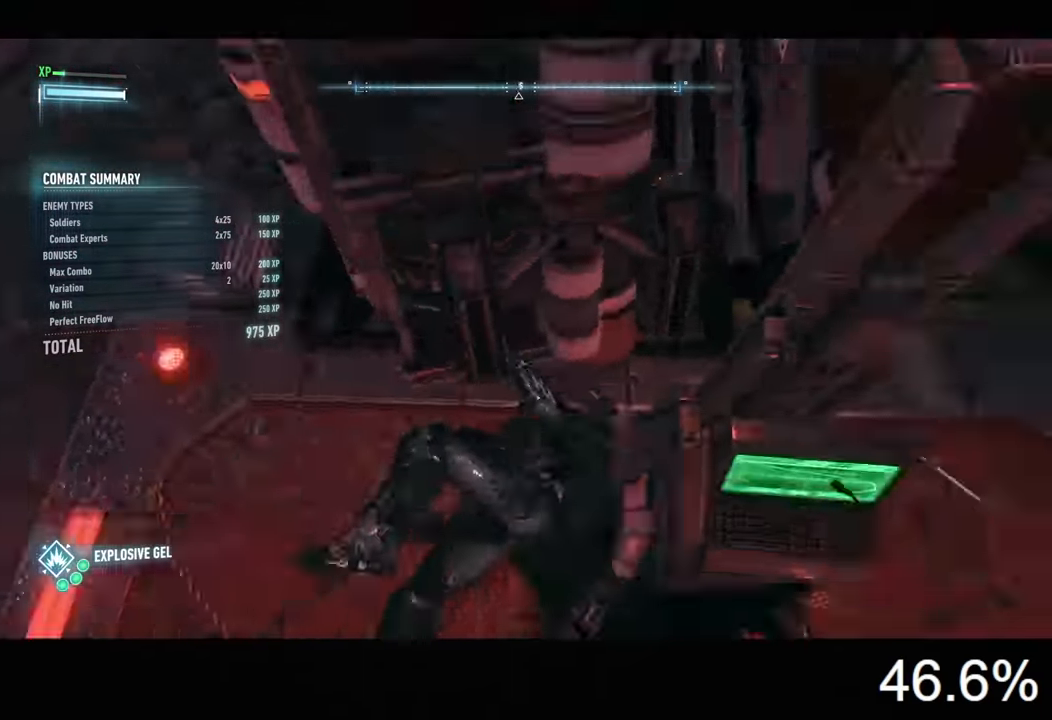
{"keys": ["d"], "mouse": ["right"], "mouse_move": "still", "events": [[100, "d", "down"], [434, "mouse_right", "down"]]}
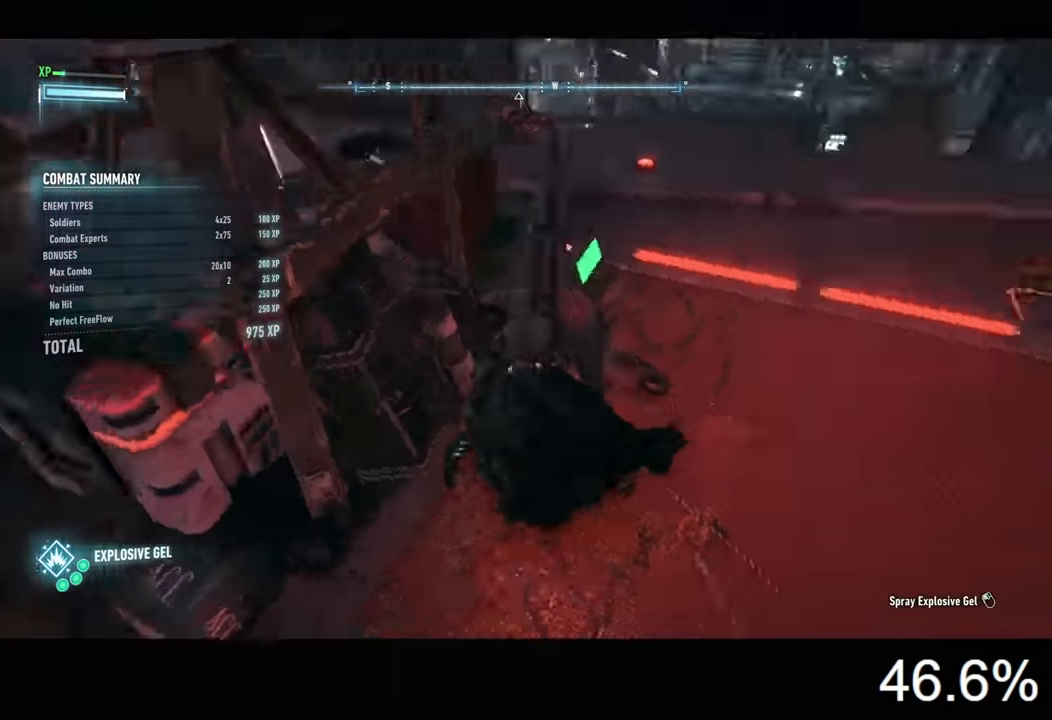
{"keys": ["d", "w"], "mouse": ["right"], "mouse_move": "left", "events": [[367, "w", "down"]]}
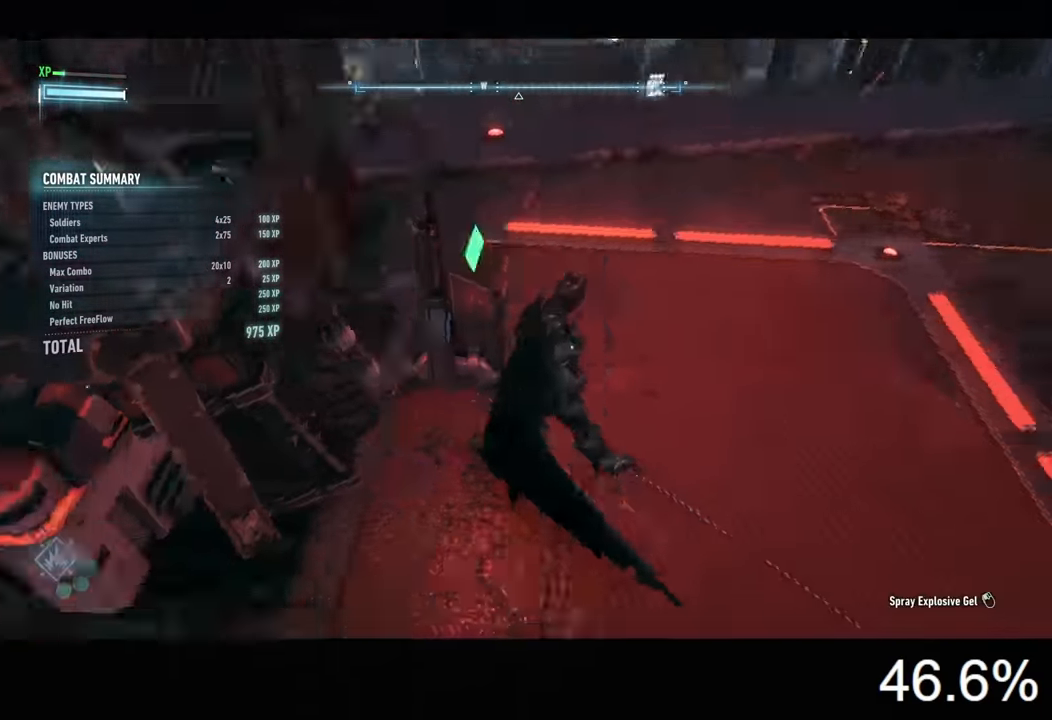
{"keys": [], "mouse": ["right"], "mouse_move": "left", "events": [[34, "d", "up"], [367, "w", "up"]]}
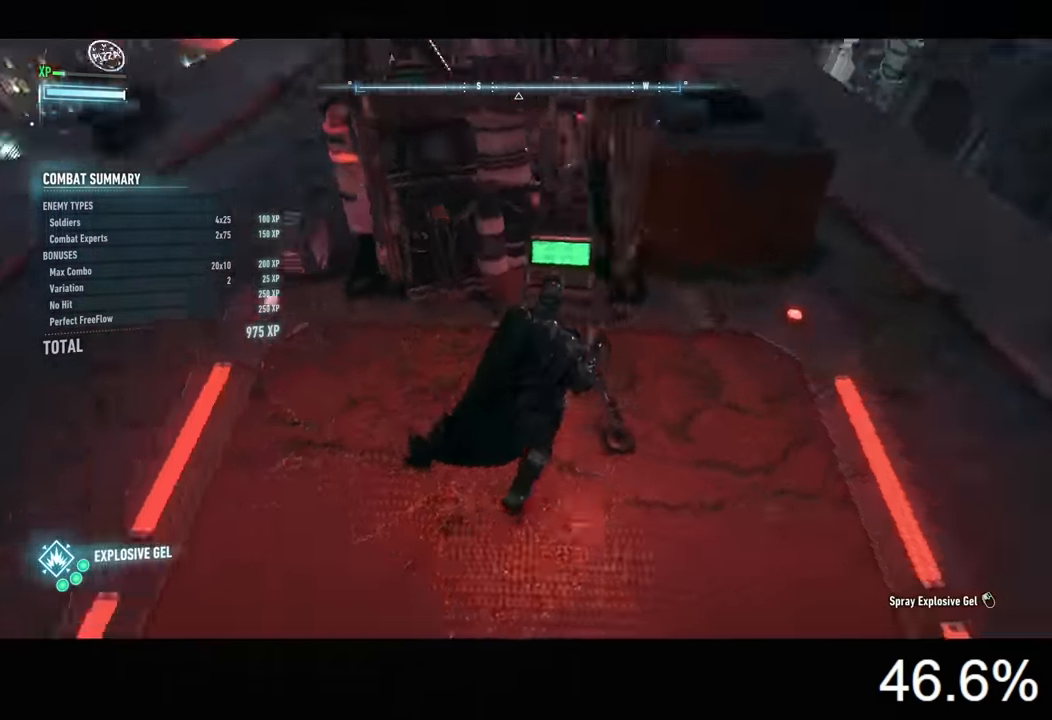
{"keys": [], "mouse": [], "mouse_move": "still", "events": [[67, "mouse_left", "down"], [167, "mouse_left", "up"], [467, "mouse_right", "up"]]}